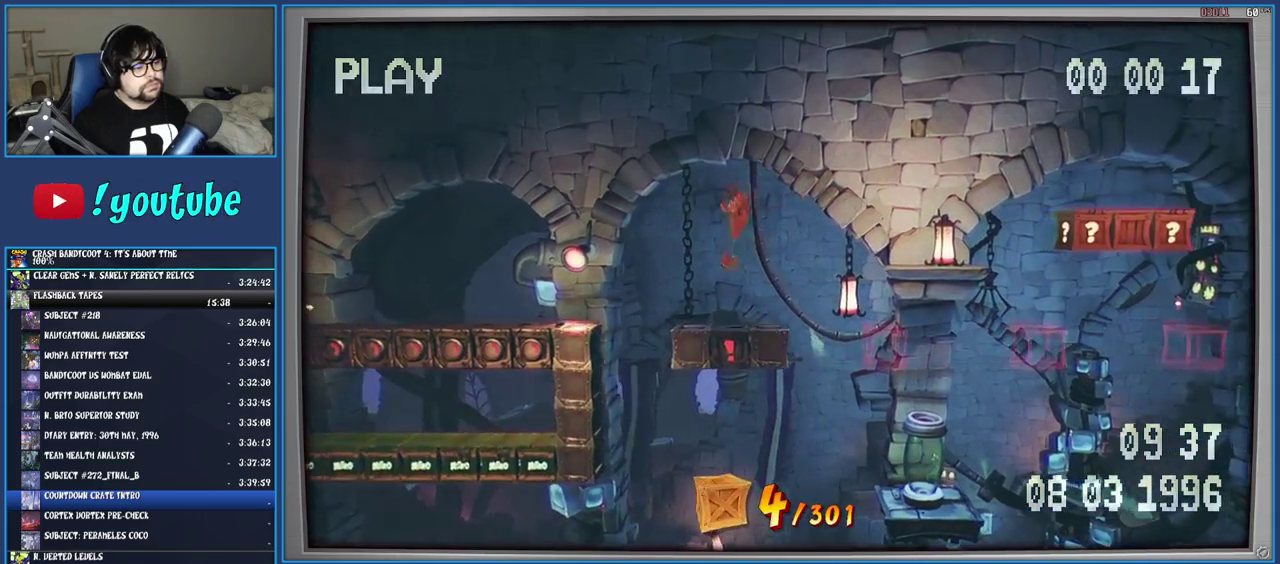
Gameplay with a controller (PlayStation layout); each line is a JSON object with the inputs held at the frame after it. "events" lists button and stick changes between this image and that frame as [ms after this image, input, new state], when the widget could be followed in between. Not read: L3 R3.
{"buttons": ["CROSS"], "left_stick": "right", "right_stick": "center", "events": [[83, "SQUARE", "down"], [150, "left_stick", "right"], [200, "SQUARE", "up"], [267, "CROSS", "down"]]}
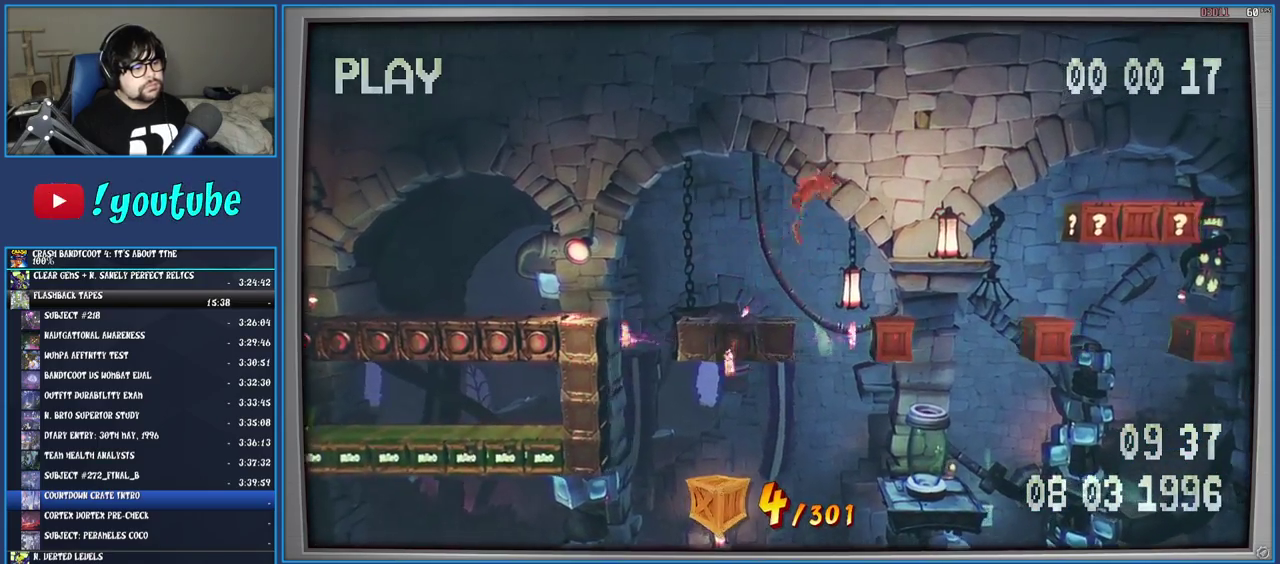
{"buttons": [], "left_stick": "right", "right_stick": "center", "events": [[217, "left_stick", "center"], [267, "CROSS", "up"], [383, "left_stick", "right"]]}
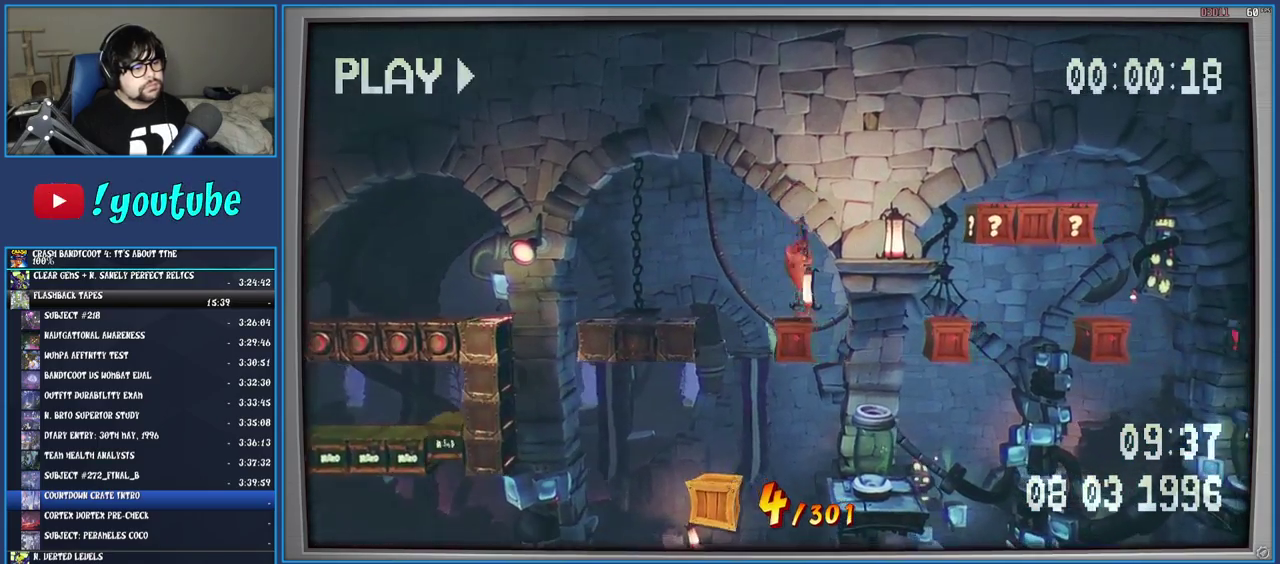
{"buttons": [], "left_stick": "center", "right_stick": "center", "events": [[500, "left_stick", "center"]]}
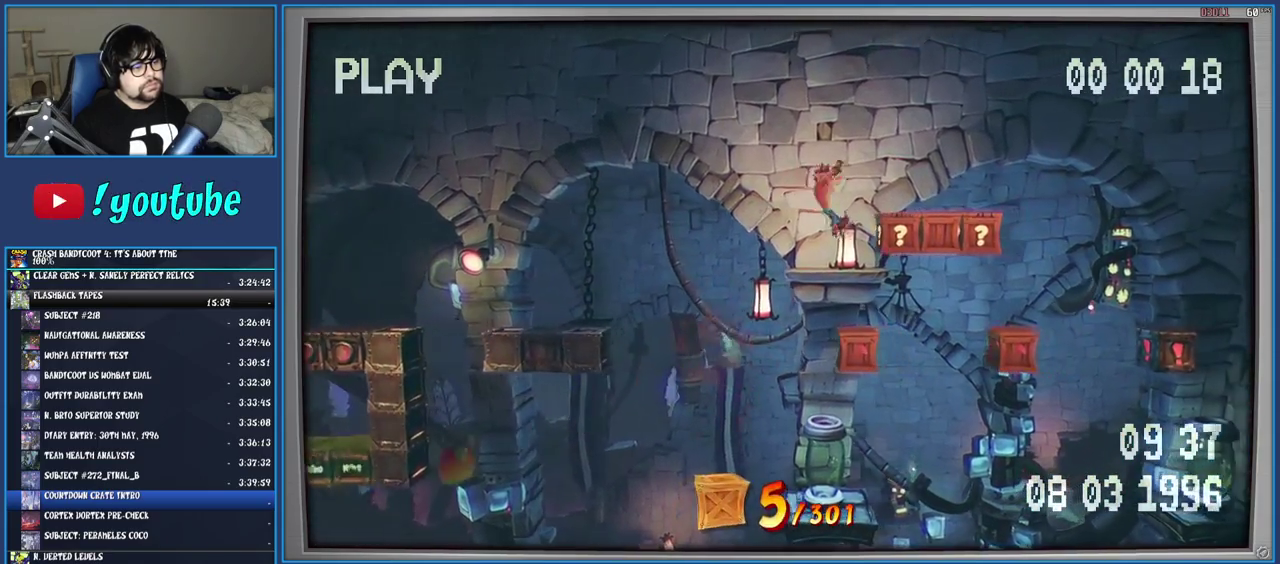
{"buttons": ["SQUARE"], "left_stick": "right", "right_stick": "center", "events": [[283, "left_stick", "right"], [400, "SQUARE", "down"]]}
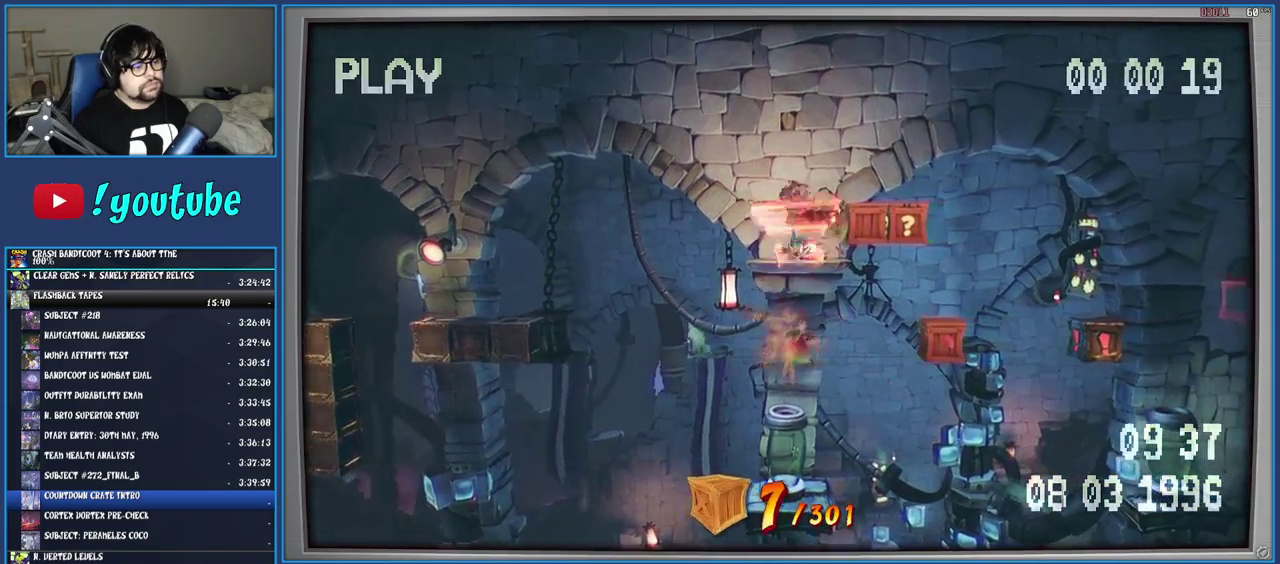
{"buttons": [], "left_stick": "center", "right_stick": "center", "events": [[250, "SQUARE", "up"], [350, "left_stick", "center"]]}
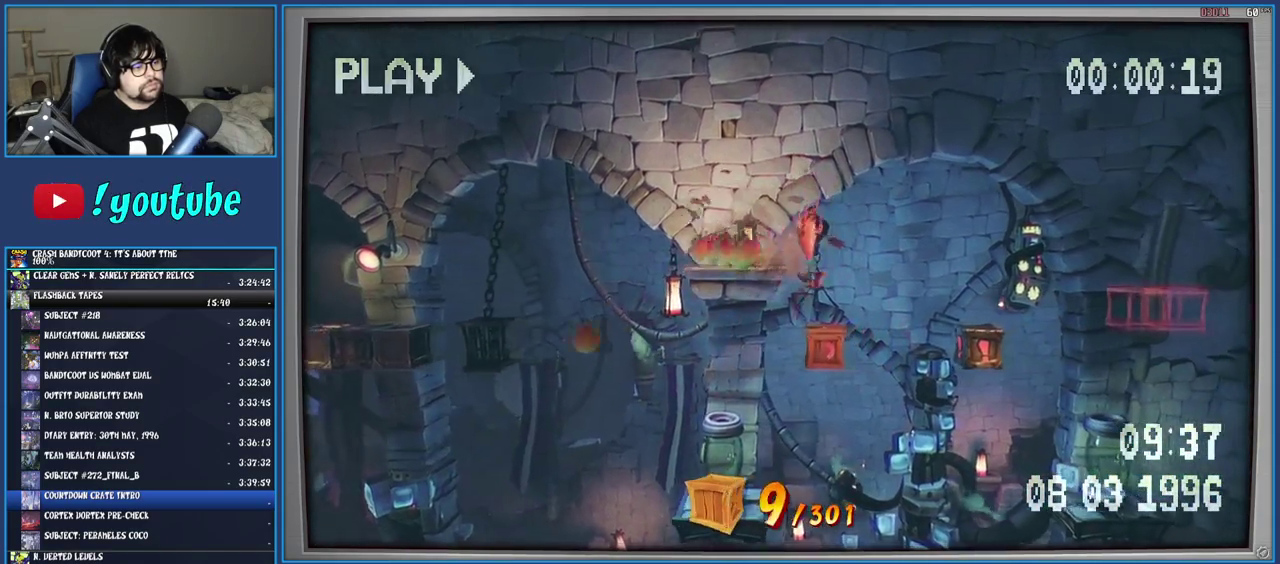
{"buttons": [], "left_stick": "right", "right_stick": "center", "events": [[67, "left_stick", "right"]]}
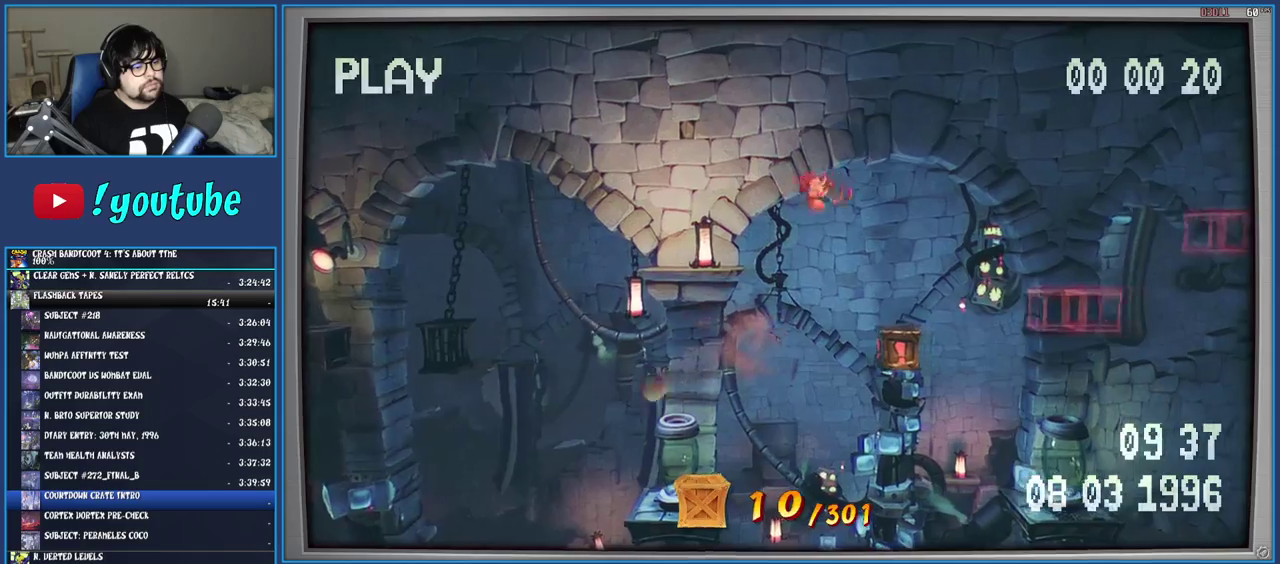
{"buttons": [], "left_stick": "right", "right_stick": "center", "events": [[133, "left_stick", "center"], [283, "left_stick", "right"]]}
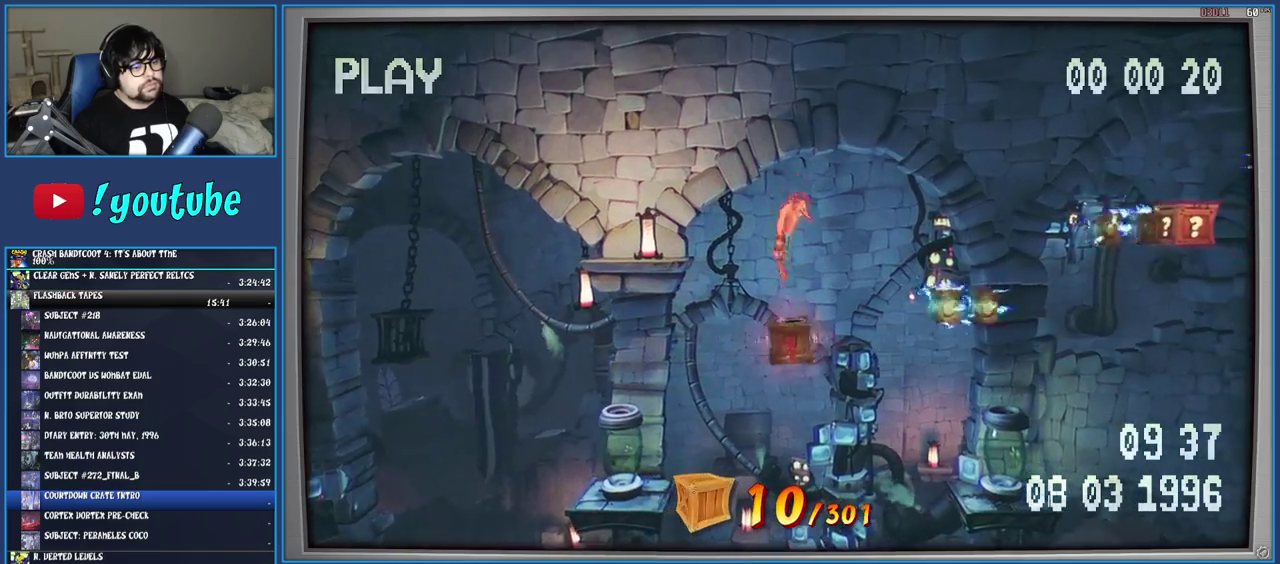
{"buttons": [], "left_stick": "right", "right_stick": "center", "events": []}
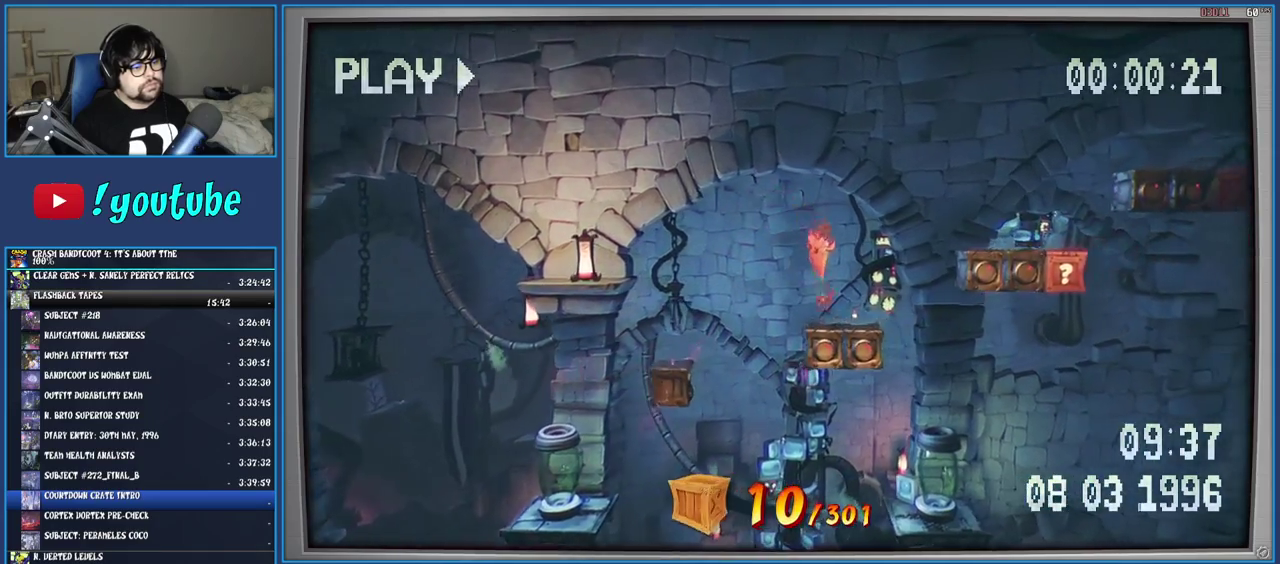
{"buttons": [], "left_stick": "right", "right_stick": "center", "events": [[133, "CROSS", "down"], [433, "CROSS", "up"]]}
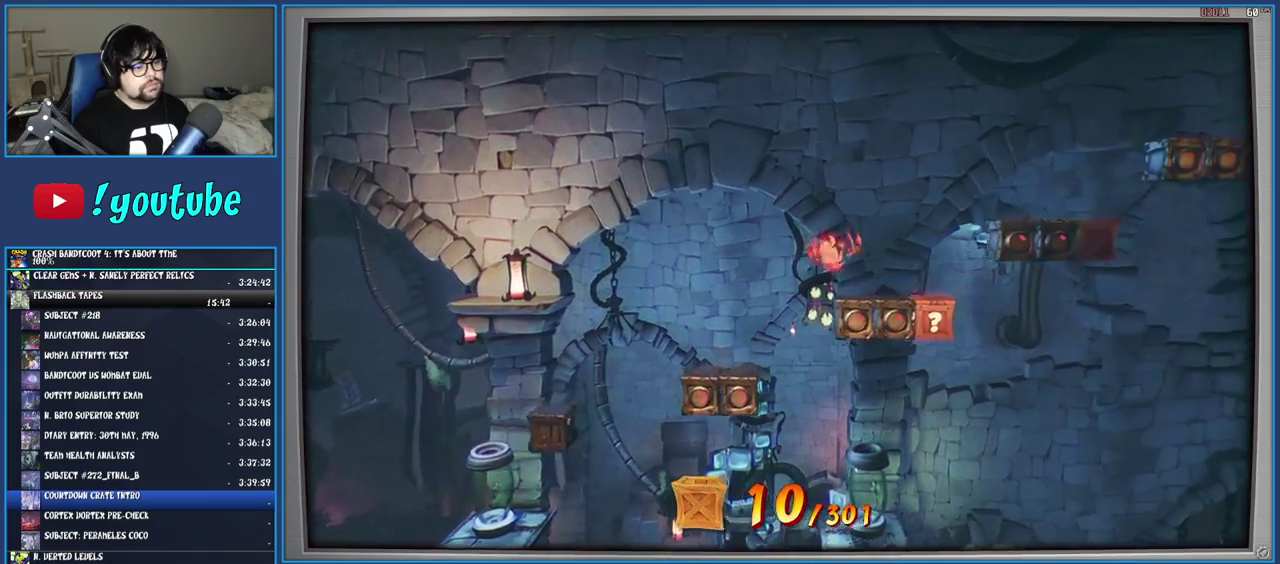
{"buttons": [], "left_stick": "right", "right_stick": "center", "events": [[50, "SQUARE", "down"], [150, "SQUARE", "up"], [217, "CROSS", "down"], [467, "CROSS", "up"]]}
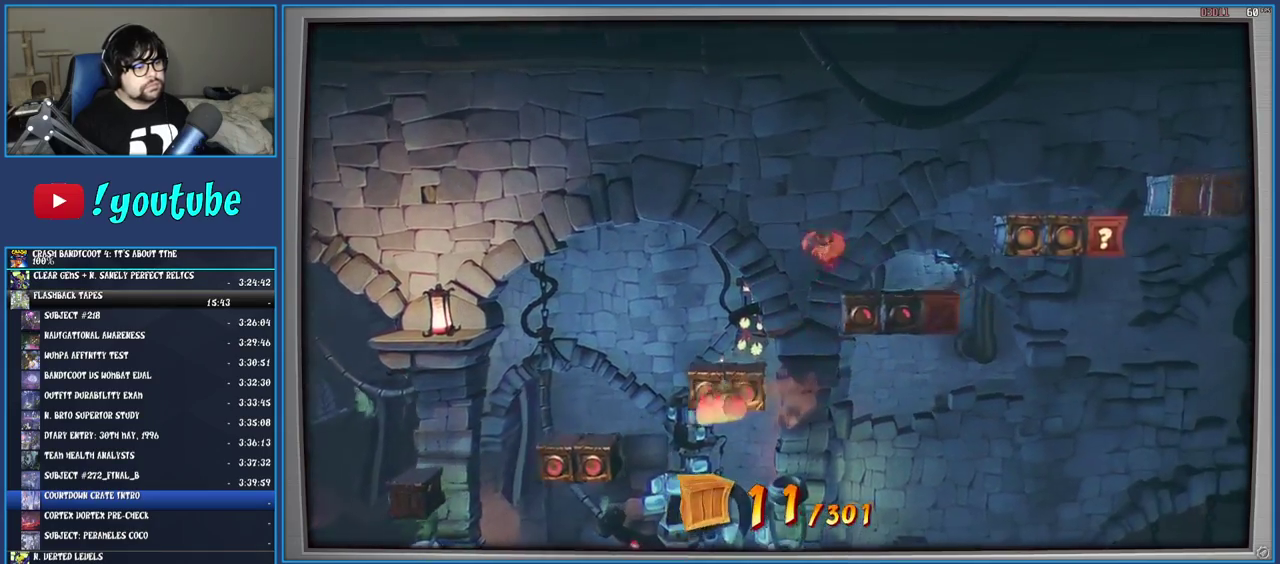
{"buttons": ["CROSS"], "left_stick": "right", "right_stick": "center", "events": [[200, "SQUARE", "down"], [300, "SQUARE", "up"], [333, "CROSS", "down"]]}
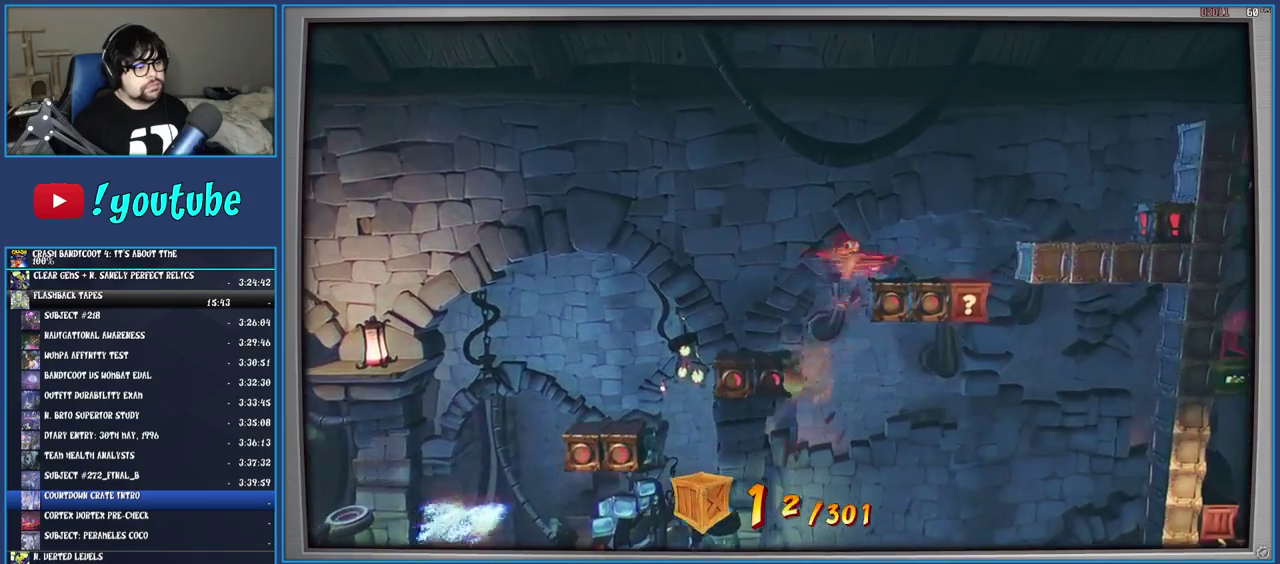
{"buttons": ["CROSS"], "left_stick": "right", "right_stick": "center", "events": [[150, "CROSS", "up"], [300, "SQUARE", "down"], [417, "SQUARE", "up"], [467, "CROSS", "down"]]}
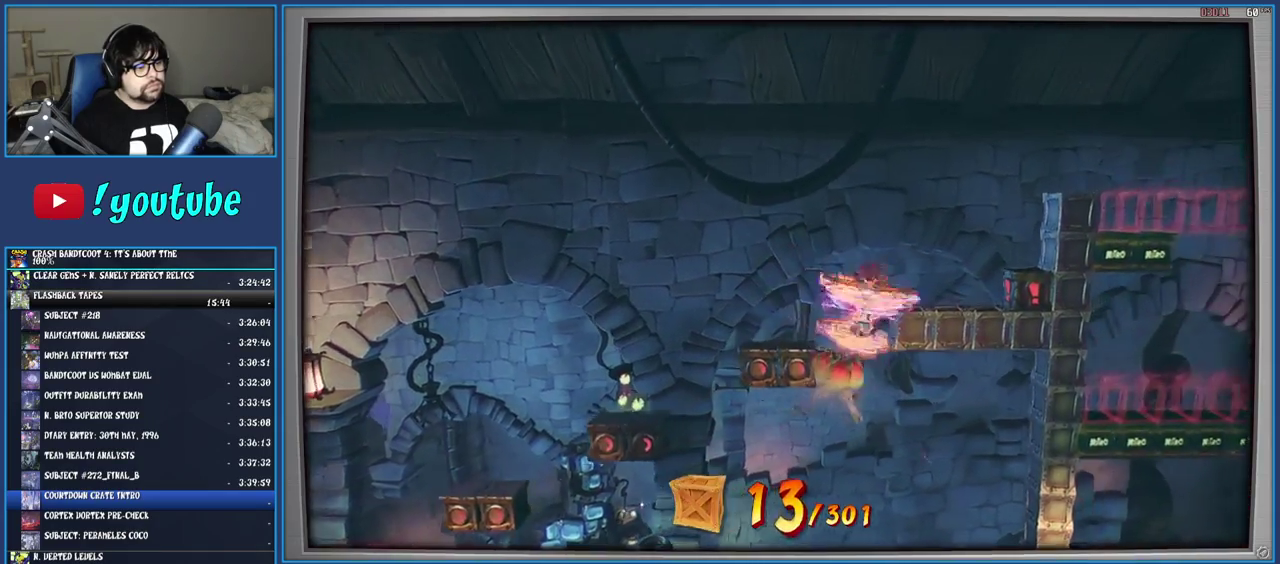
{"buttons": ["SQUARE"], "left_stick": "right", "right_stick": "center", "events": [[317, "CROSS", "up"], [417, "SQUARE", "down"]]}
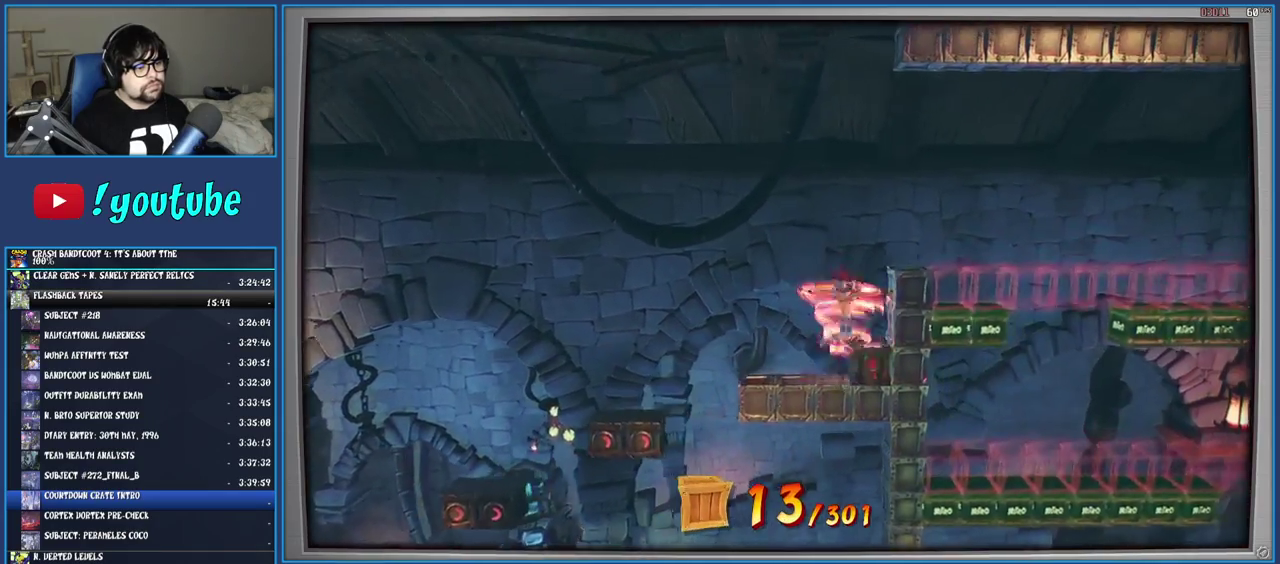
{"buttons": [], "left_stick": "right", "right_stick": "center", "events": [[50, "SQUARE", "up"], [100, "CROSS", "down"], [350, "CROSS", "up"]]}
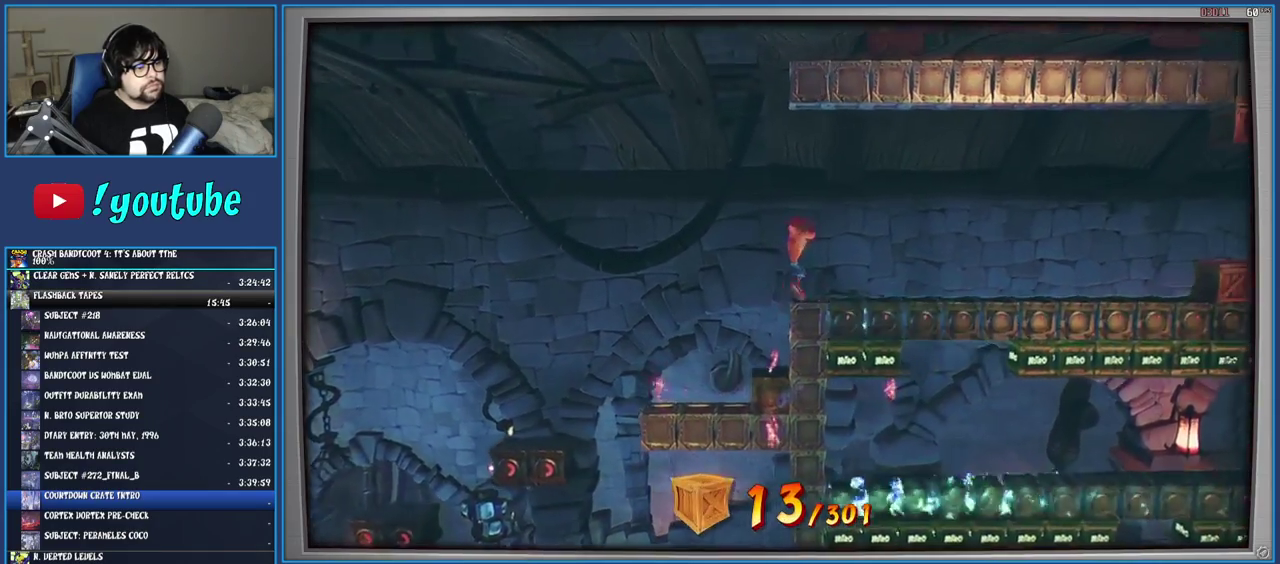
{"buttons": ["SQUARE"], "left_stick": "right", "right_stick": "center", "events": [[250, "R1", "down"], [383, "R1", "up"], [450, "SQUARE", "down"]]}
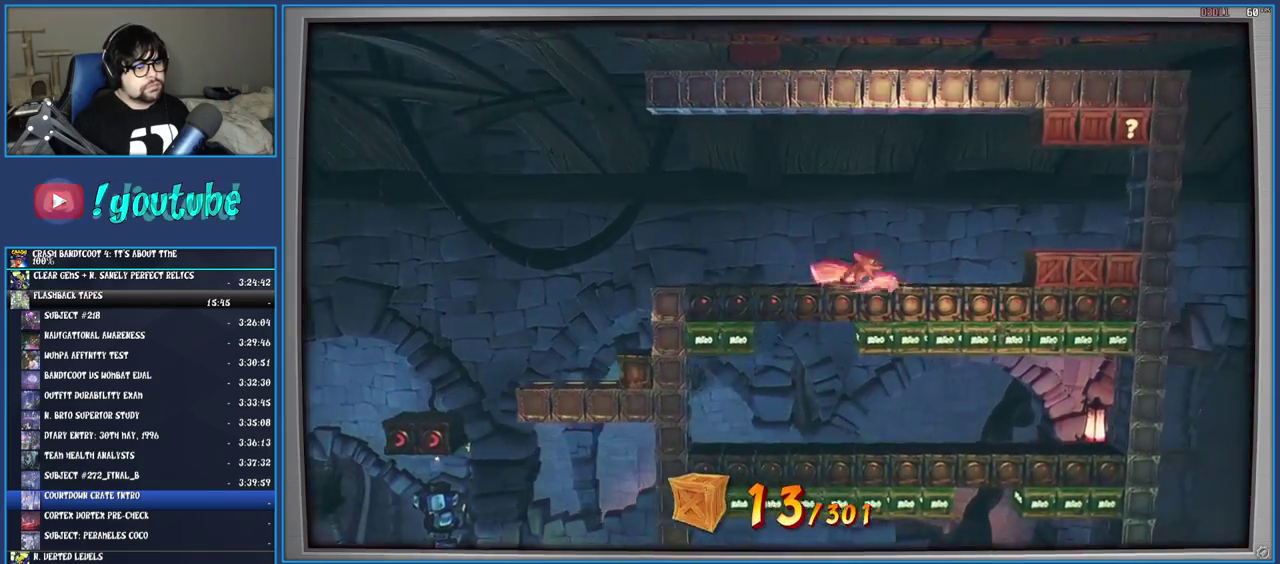
{"buttons": ["R1"], "left_stick": "right", "right_stick": "center", "events": [[117, "SQUARE", "up"], [383, "R1", "down"]]}
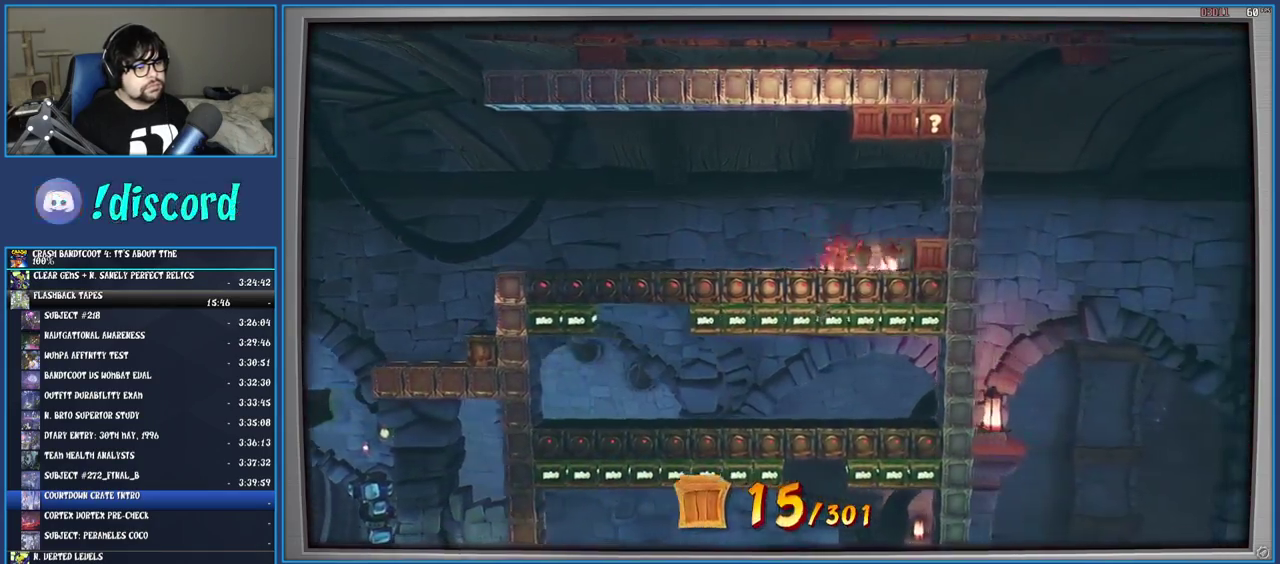
{"buttons": [], "left_stick": "left", "right_stick": "center", "events": [[100, "CROSS", "down"], [167, "SQUARE", "down"], [200, "left_stick", "left"], [433, "R1", "up"], [500, "CROSS", "up"], [500, "SQUARE", "up"]]}
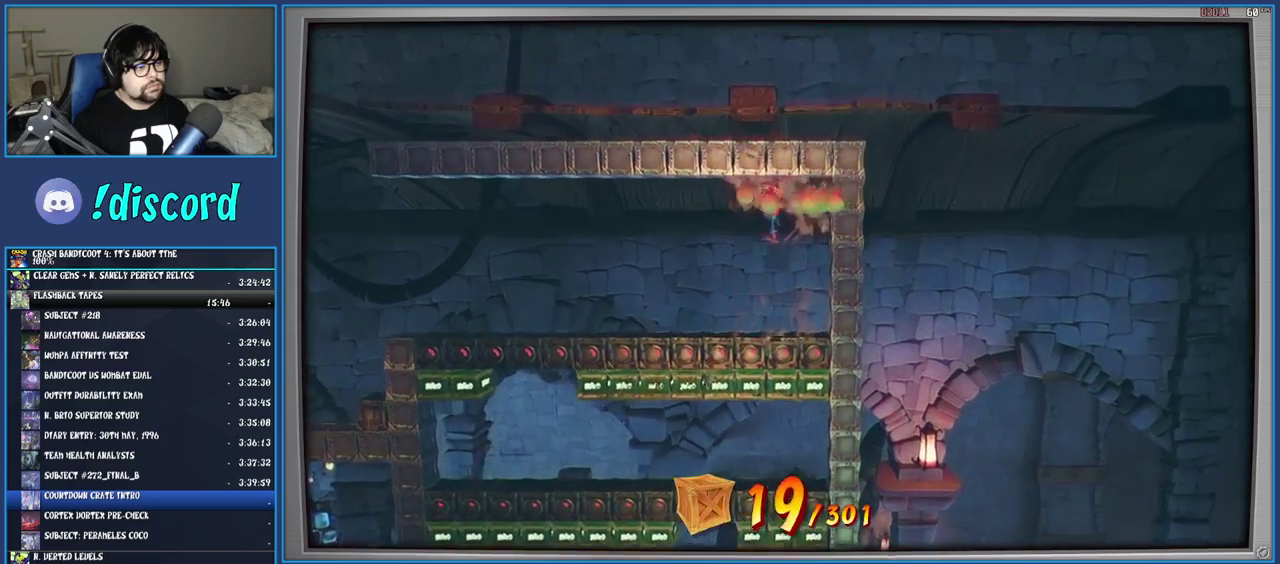
{"buttons": [], "left_stick": "left", "right_stick": "center", "events": []}
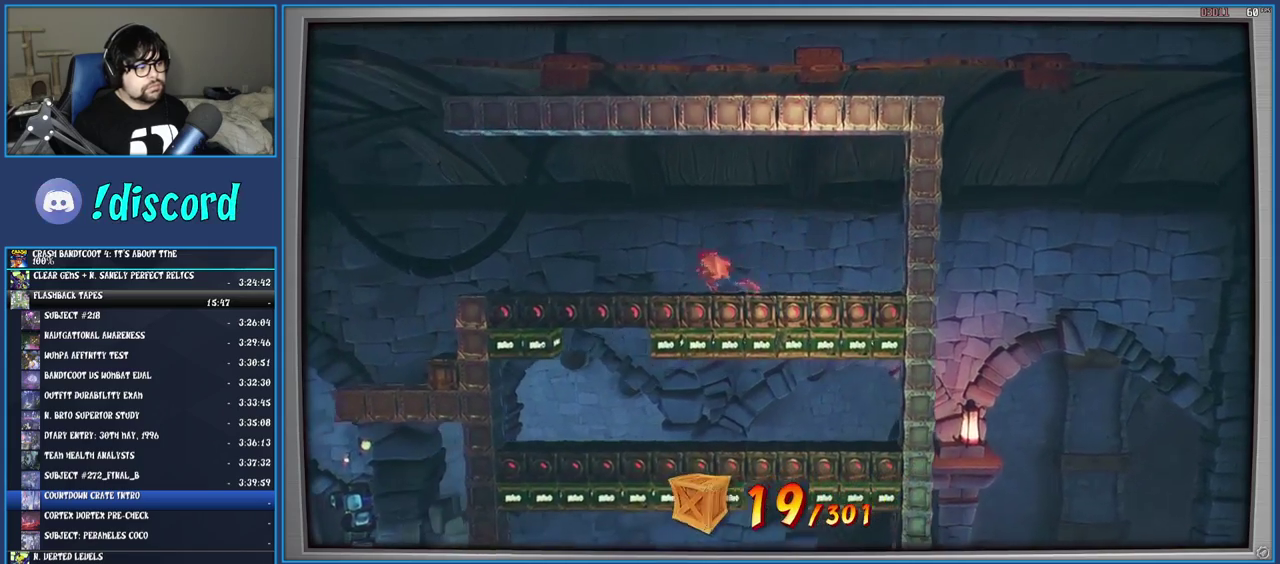
{"buttons": [], "left_stick": "center", "right_stick": "center", "events": [[467, "left_stick", "center"]]}
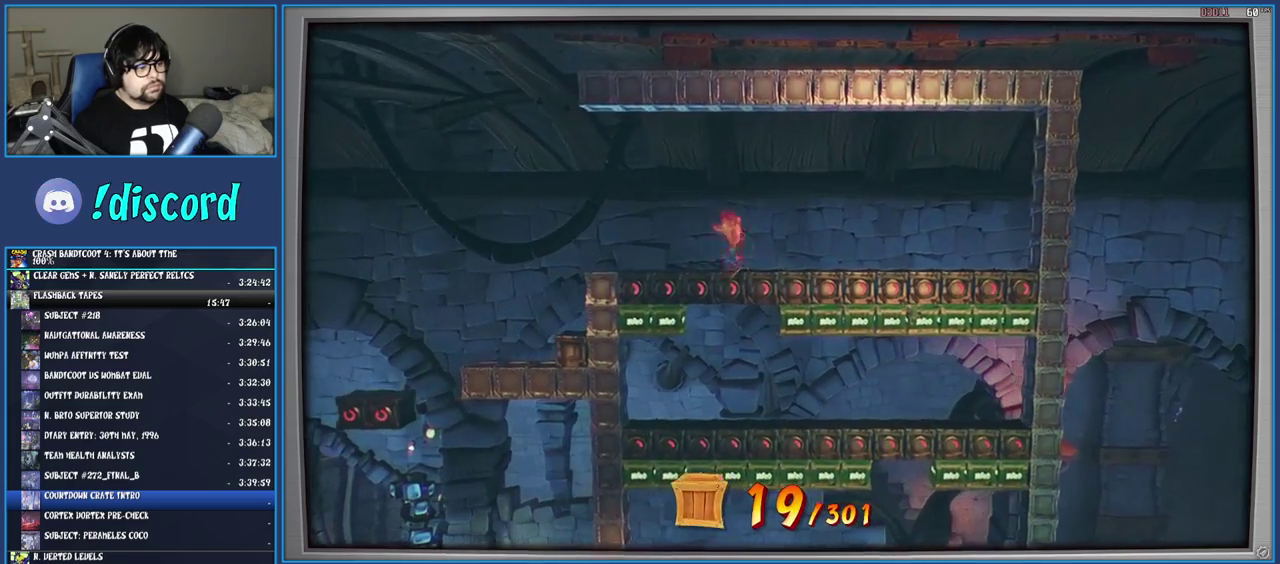
{"buttons": [], "left_stick": "center", "right_stick": "center", "events": [[83, "left_stick", "right"], [217, "left_stick", "center"]]}
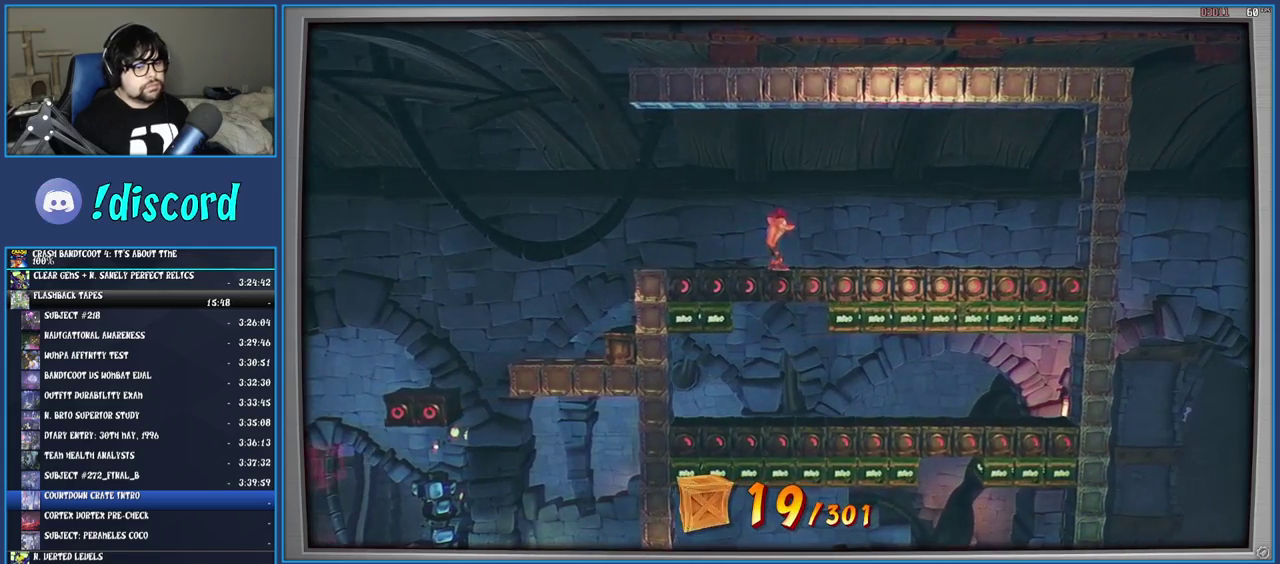
{"buttons": [], "left_stick": "center", "right_stick": "center", "events": []}
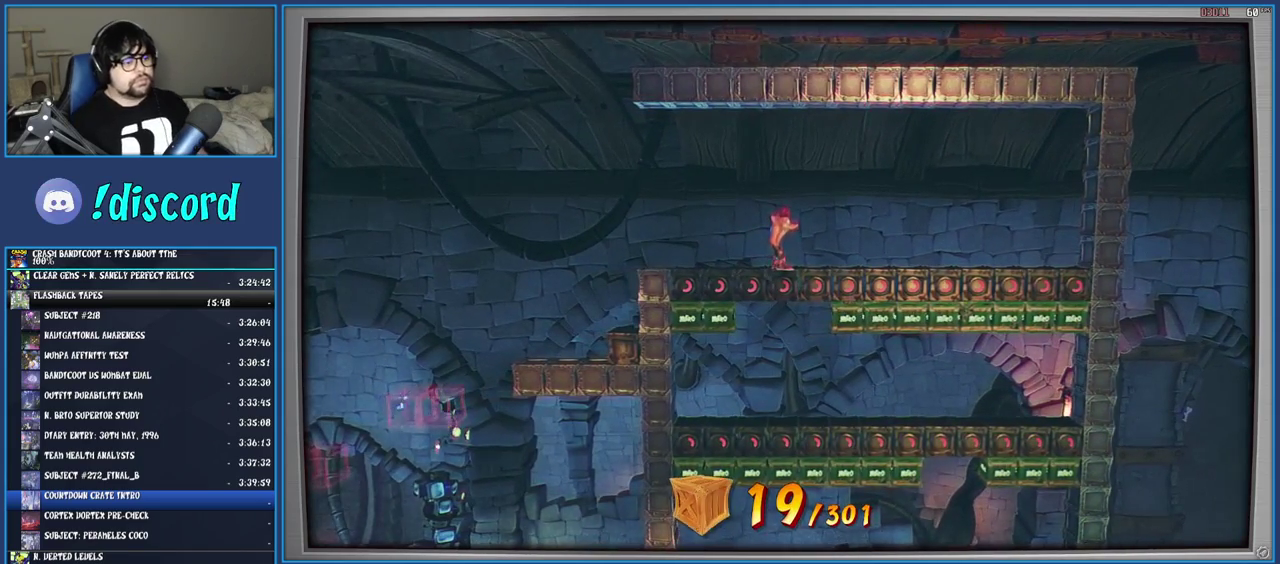
{"buttons": [], "left_stick": "center", "right_stick": "center", "events": []}
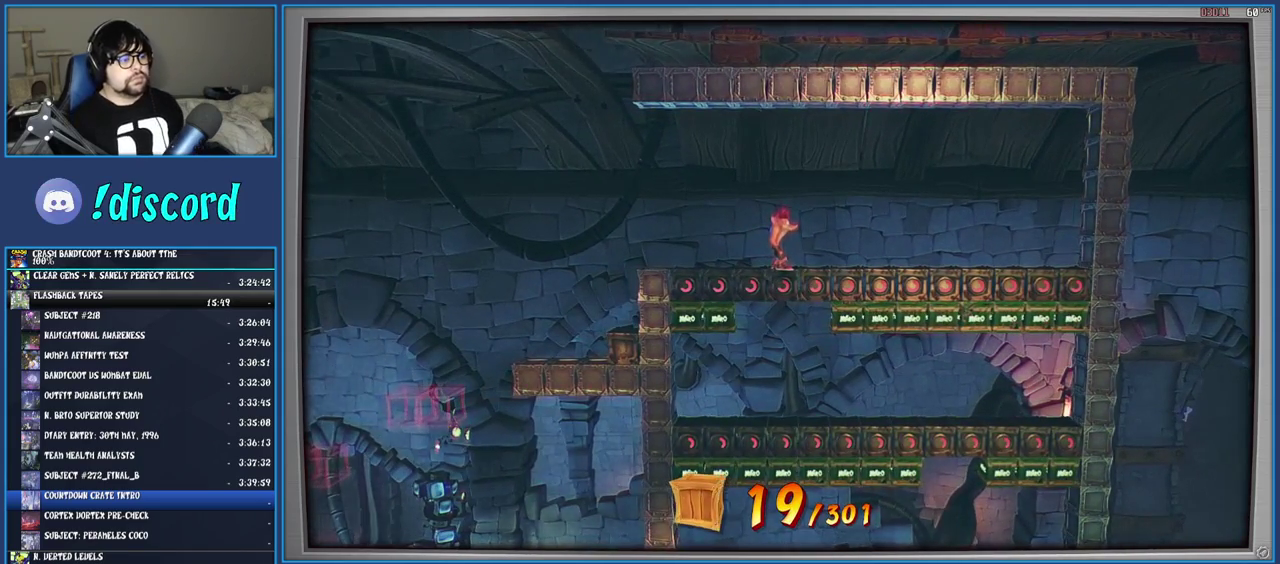
{"buttons": [], "left_stick": "center", "right_stick": "center", "events": []}
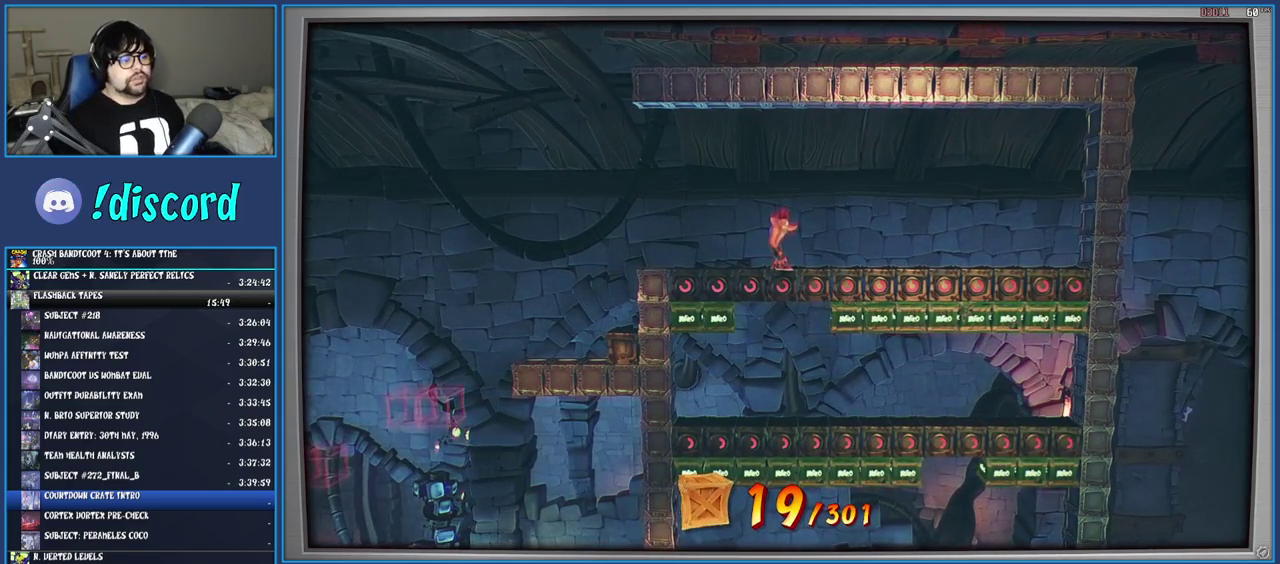
{"buttons": [], "left_stick": "center", "right_stick": "center", "events": []}
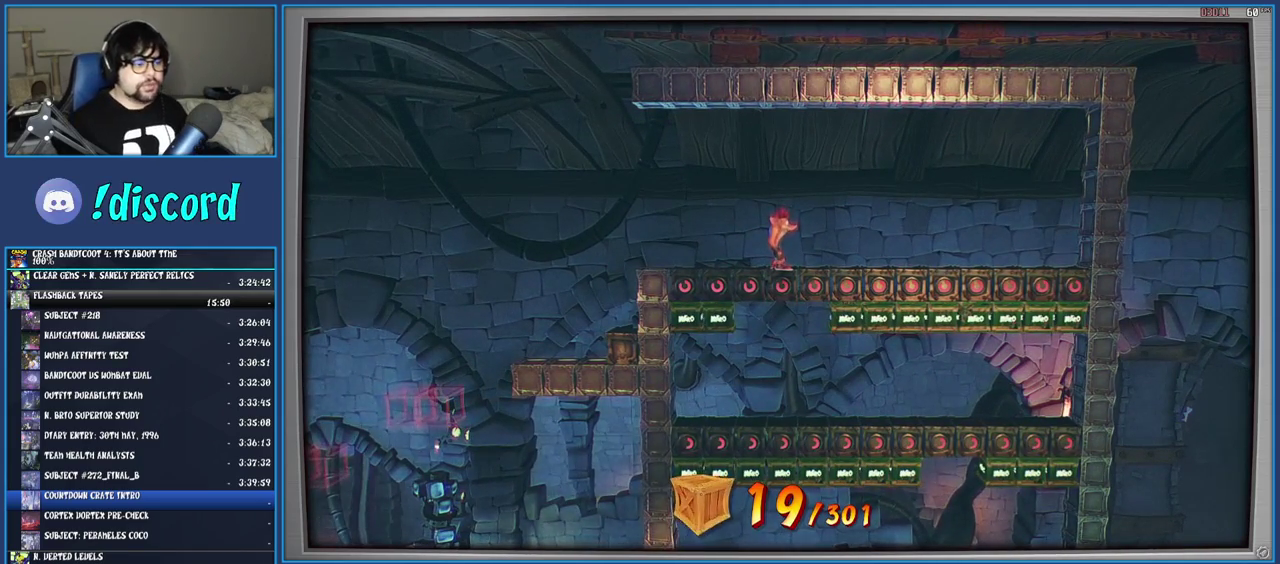
{"buttons": [], "left_stick": "center", "right_stick": "center", "events": []}
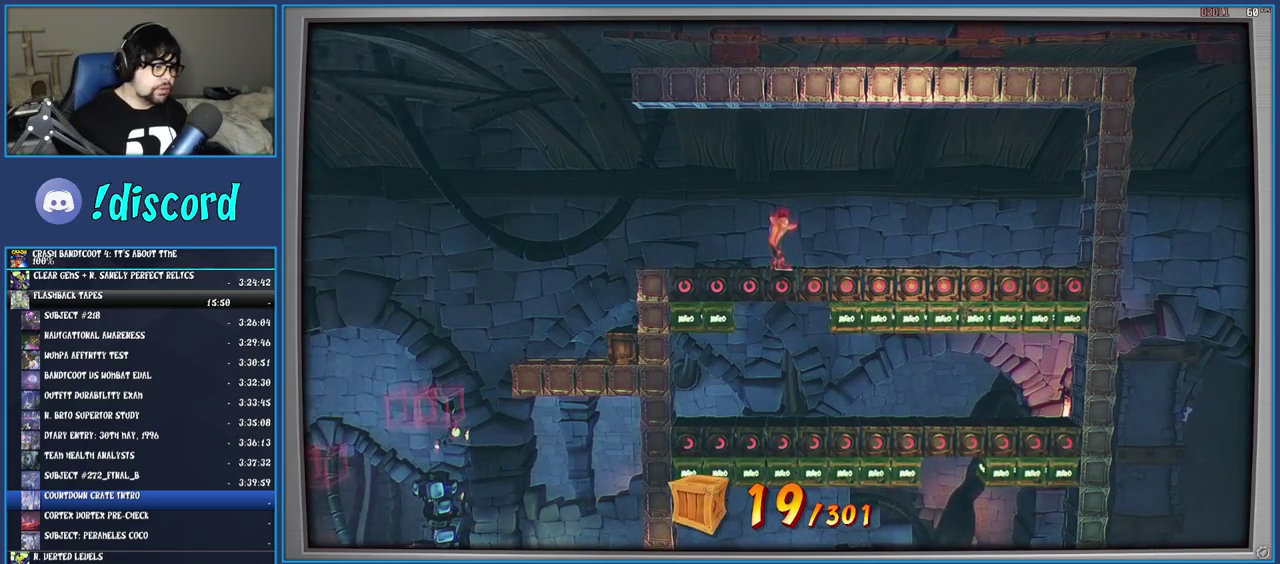
{"buttons": [], "left_stick": "center", "right_stick": "center", "events": []}